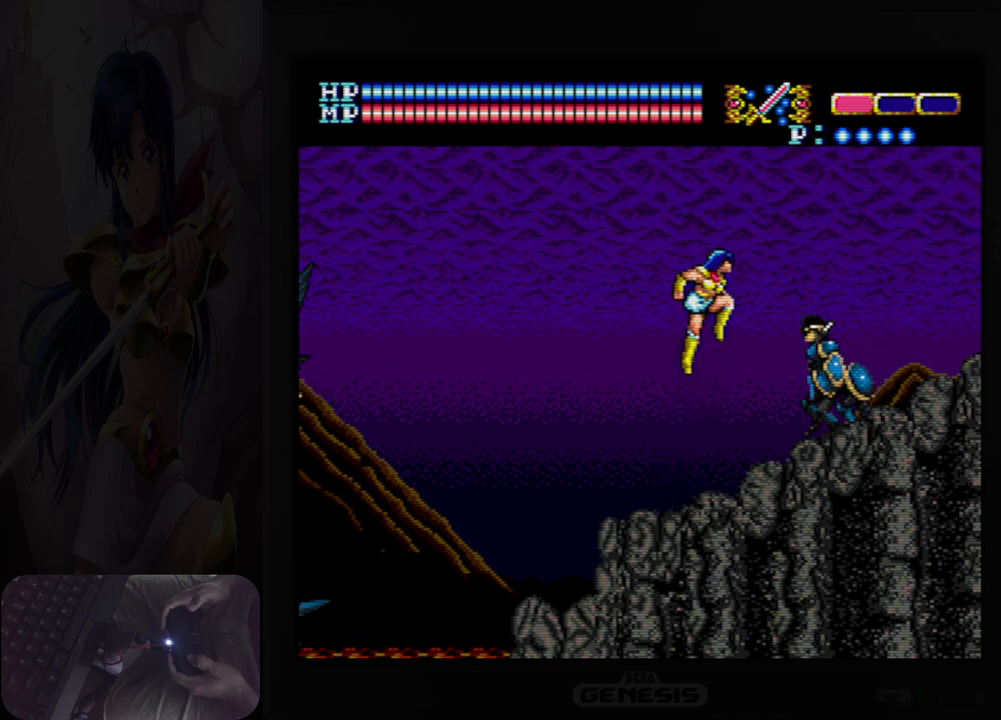
Gameplay with a controller (Nintendo layout); each line is a JSON object with the inputs held at the frame after it. "events" lists button and stick changes between this image and that frame as [ms after this image, input, new state], when the widget could be followed in between. Not read: HOME L2 L3 R2 R3 left_stick right_stick.
{"buttons": ["DPAD_UP"], "events": [[483, "DPAD_UP", "down"]]}
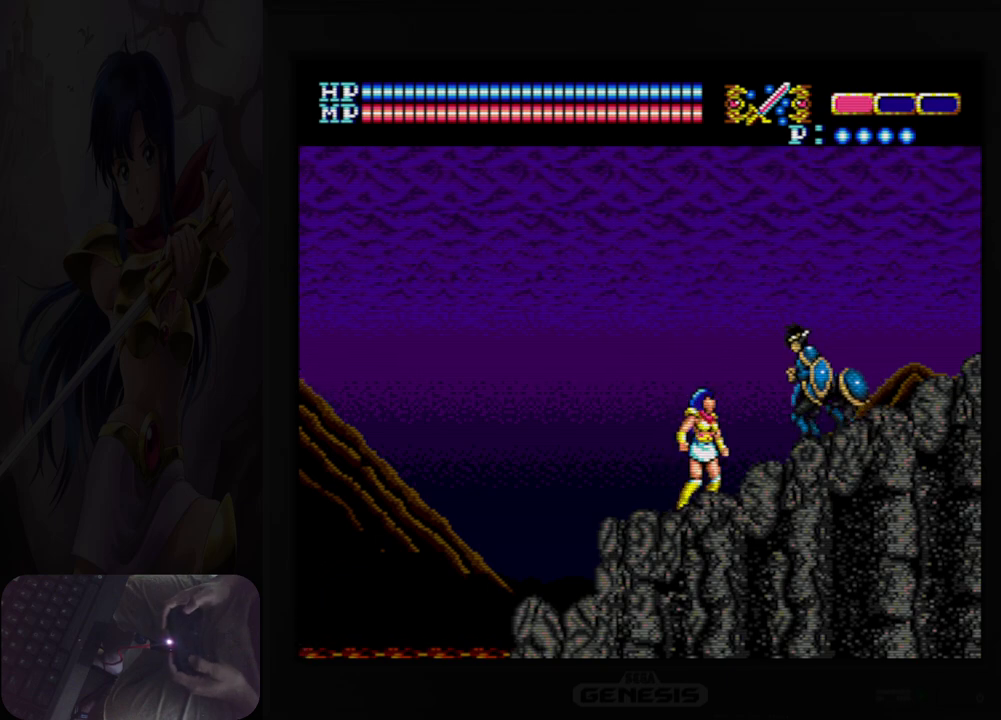
{"buttons": ["A", "DPAD_UP", "DPAD_RIGHT"], "events": [[33, "A", "down"], [133, "DPAD_RIGHT", "down"]]}
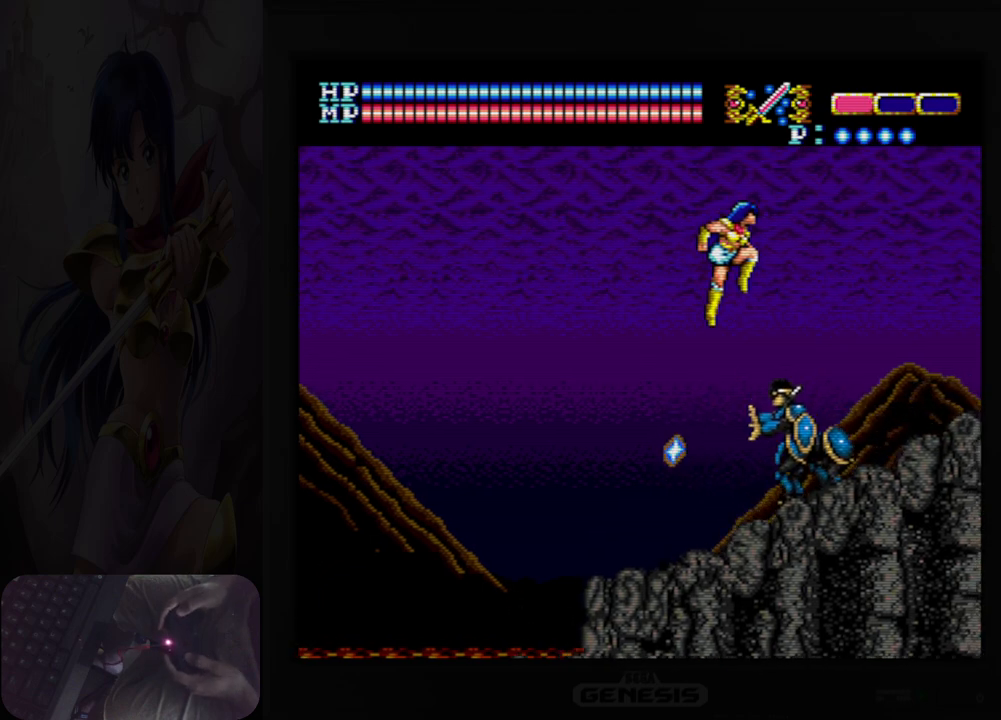
{"buttons": ["A", "DPAD_RIGHT"], "events": [[167, "DPAD_UP", "up"]]}
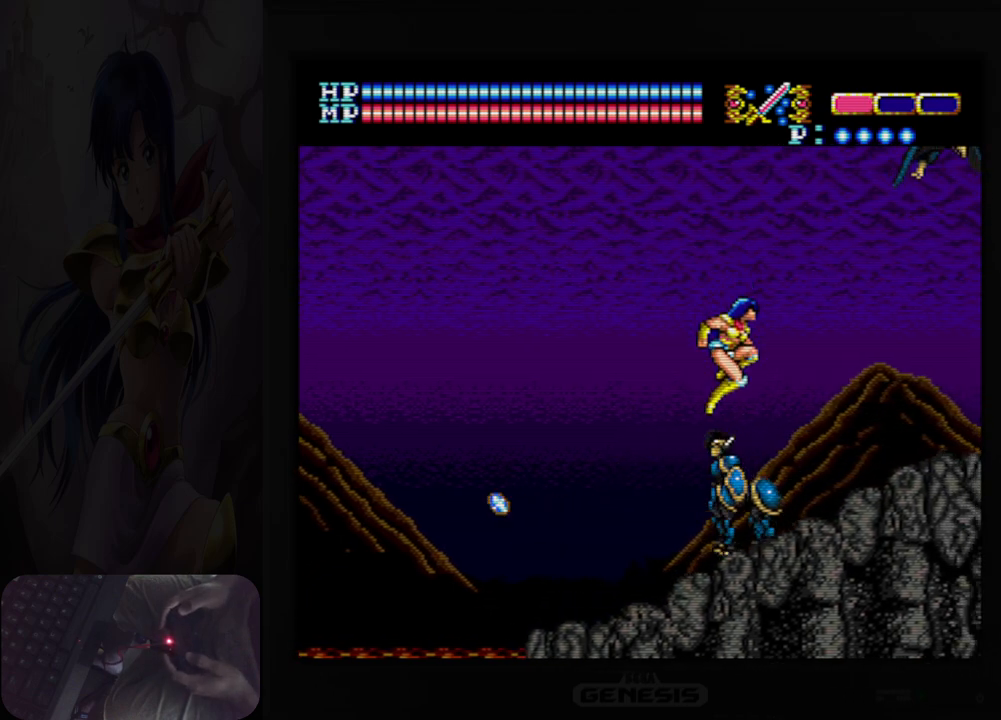
{"buttons": ["DPAD_RIGHT"], "events": [[217, "A", "up"]]}
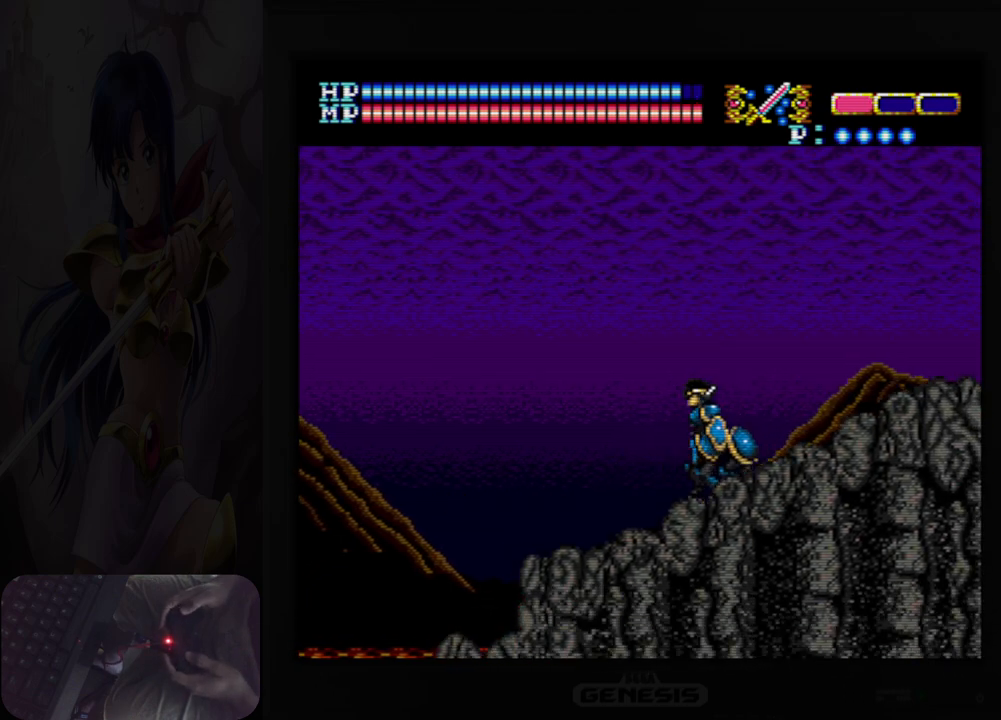
{"buttons": ["DPAD_RIGHT"], "events": [[83, "A", "down"], [500, "A", "up"]]}
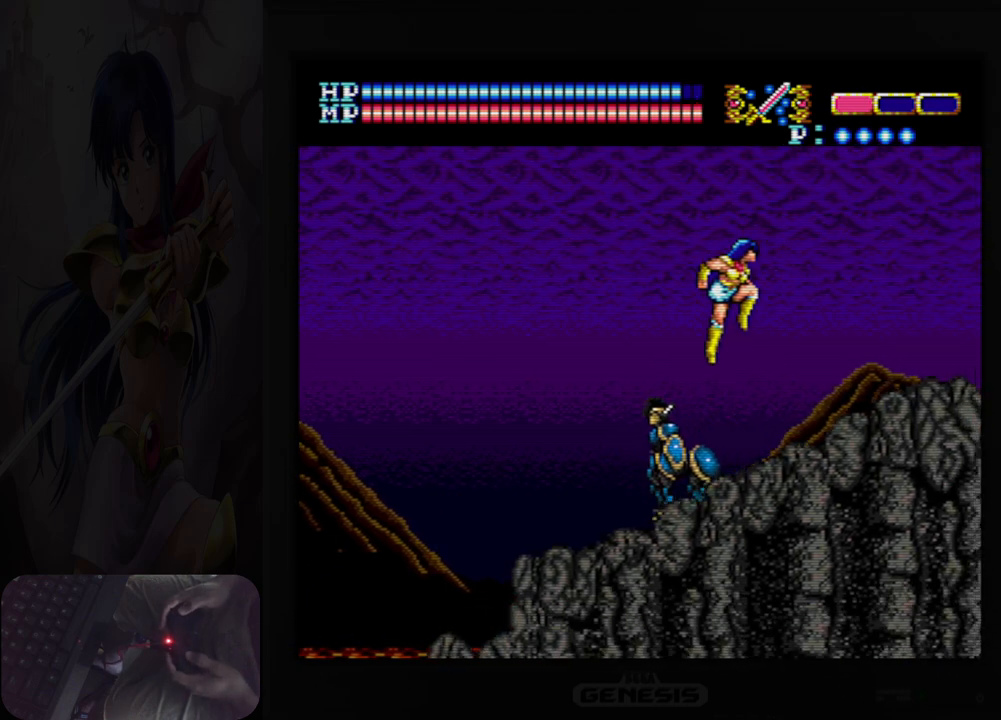
{"buttons": ["A", "DPAD_RIGHT"], "events": [[450, "A", "down"]]}
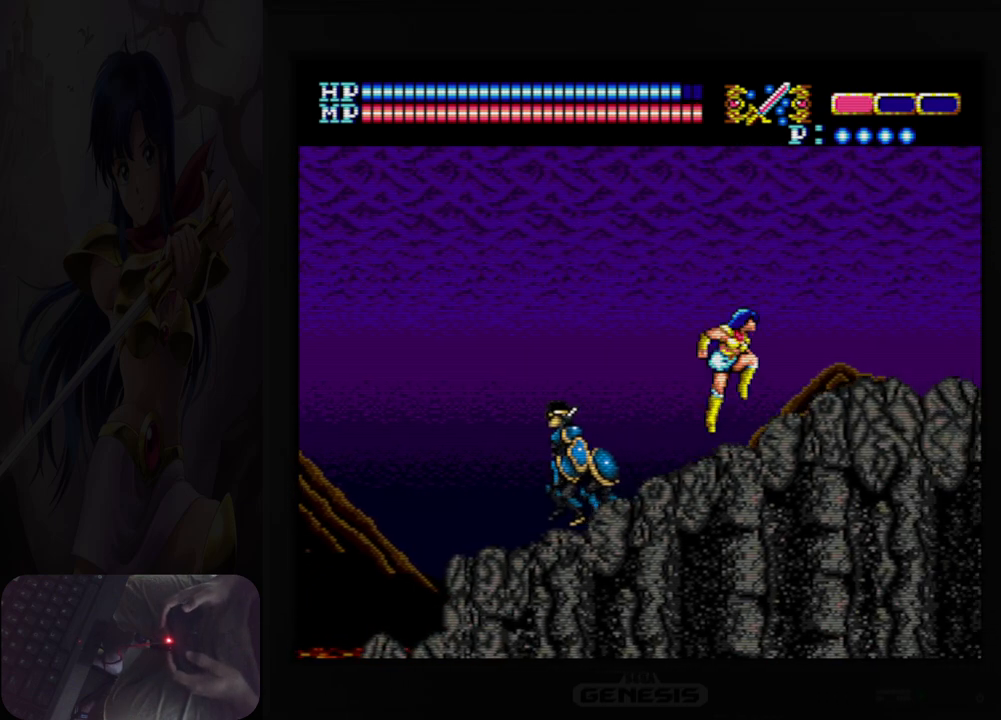
{"buttons": ["DPAD_RIGHT"], "events": [[183, "A", "up"]]}
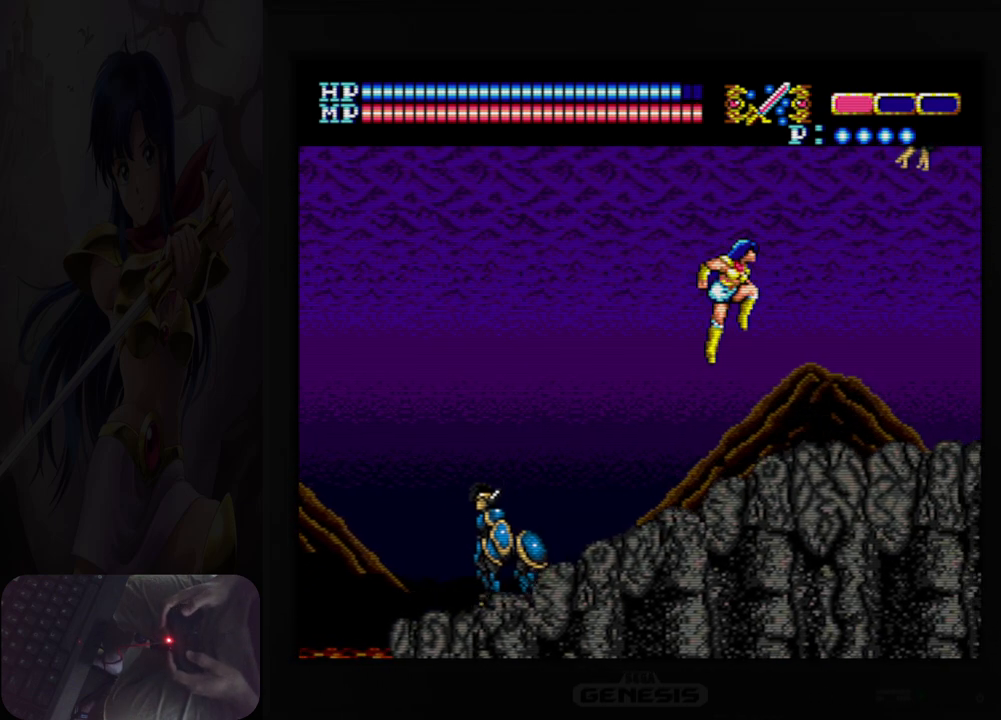
{"buttons": ["Y", "DPAD_RIGHT"], "events": [[450, "Y", "down"]]}
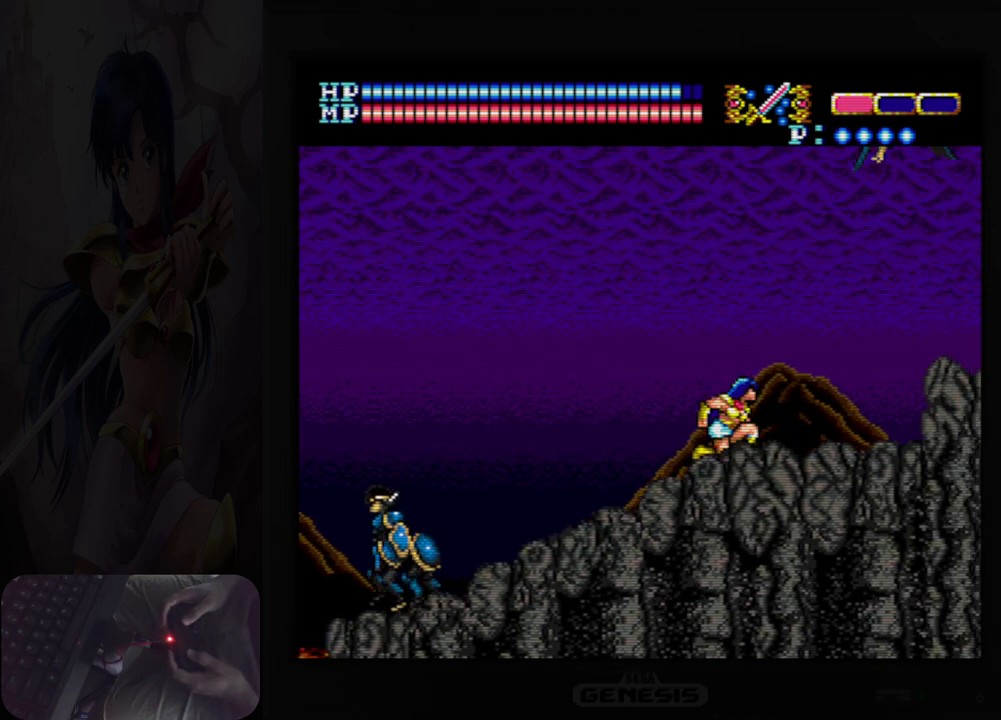
{"buttons": ["DPAD_RIGHT"], "events": [[83, "Y", "up"]]}
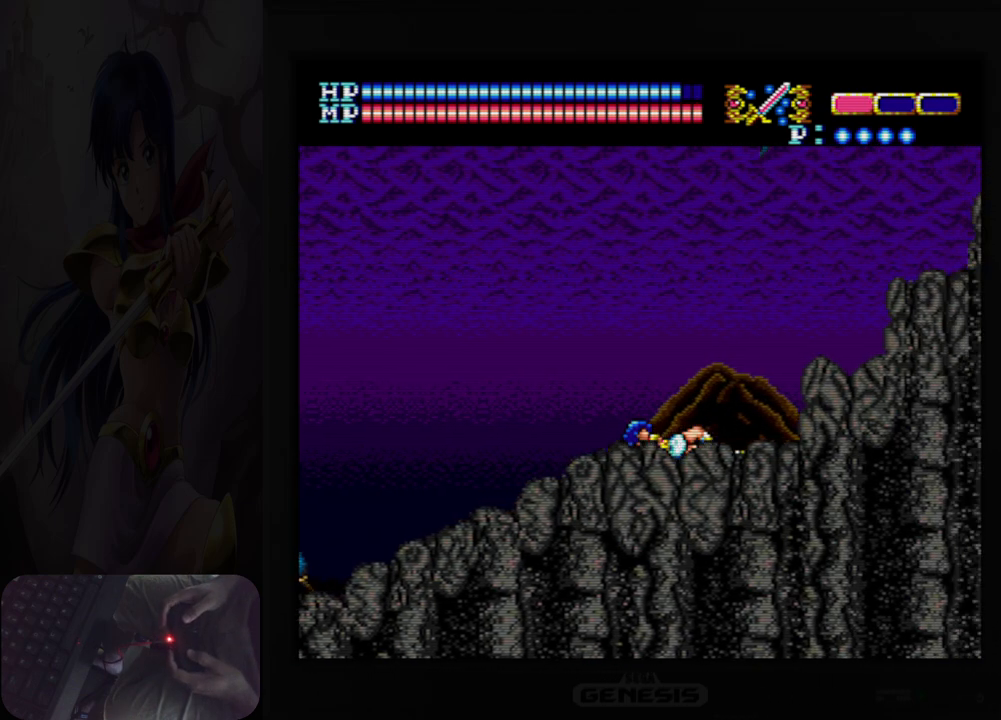
{"buttons": ["DPAD_RIGHT"], "events": []}
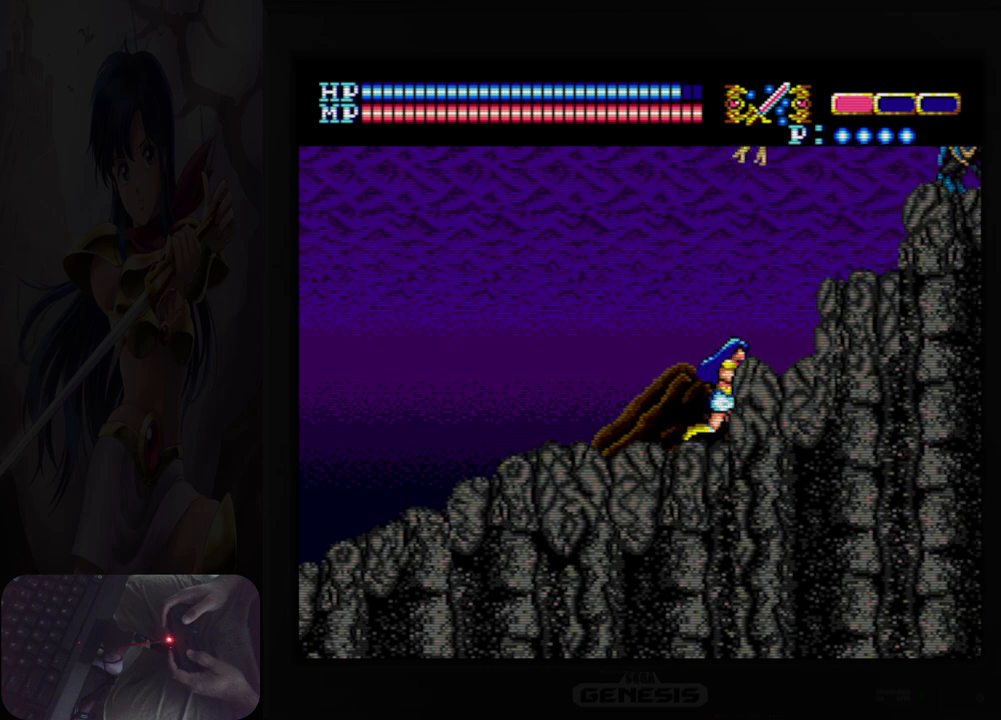
{"buttons": [], "events": [[67, "DPAD_RIGHT", "up"]]}
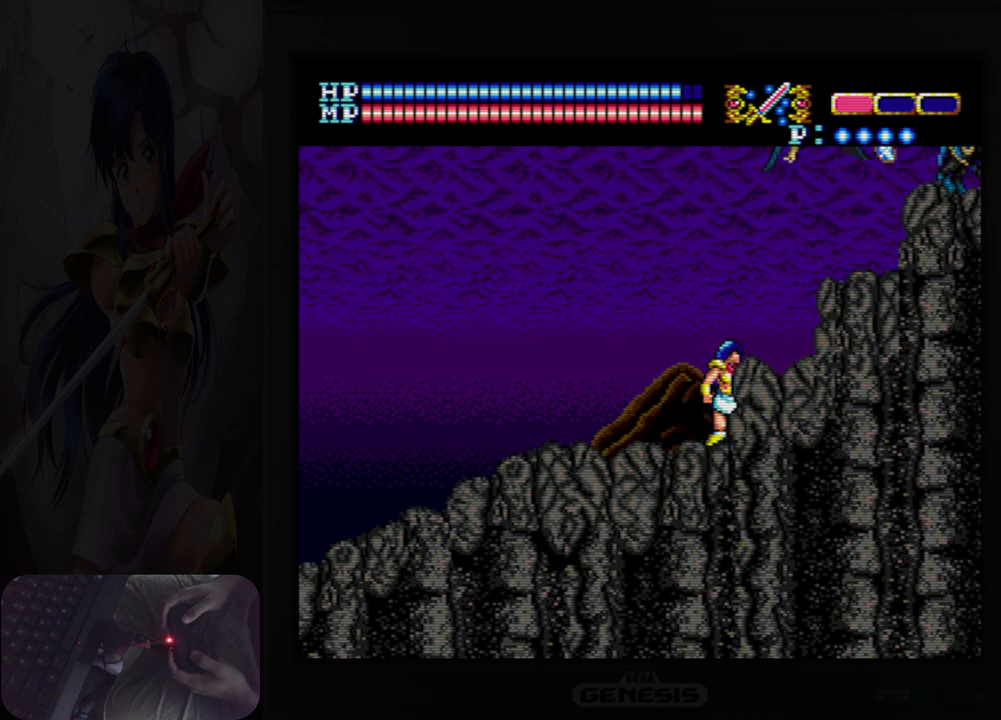
{"buttons": [], "events": []}
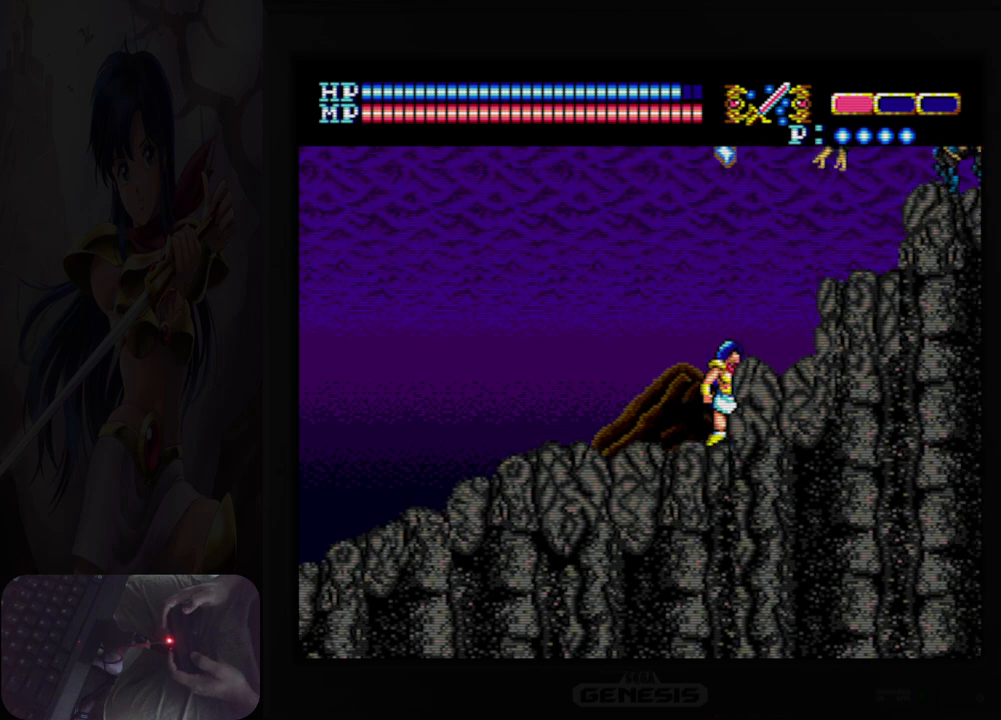
{"buttons": [], "events": []}
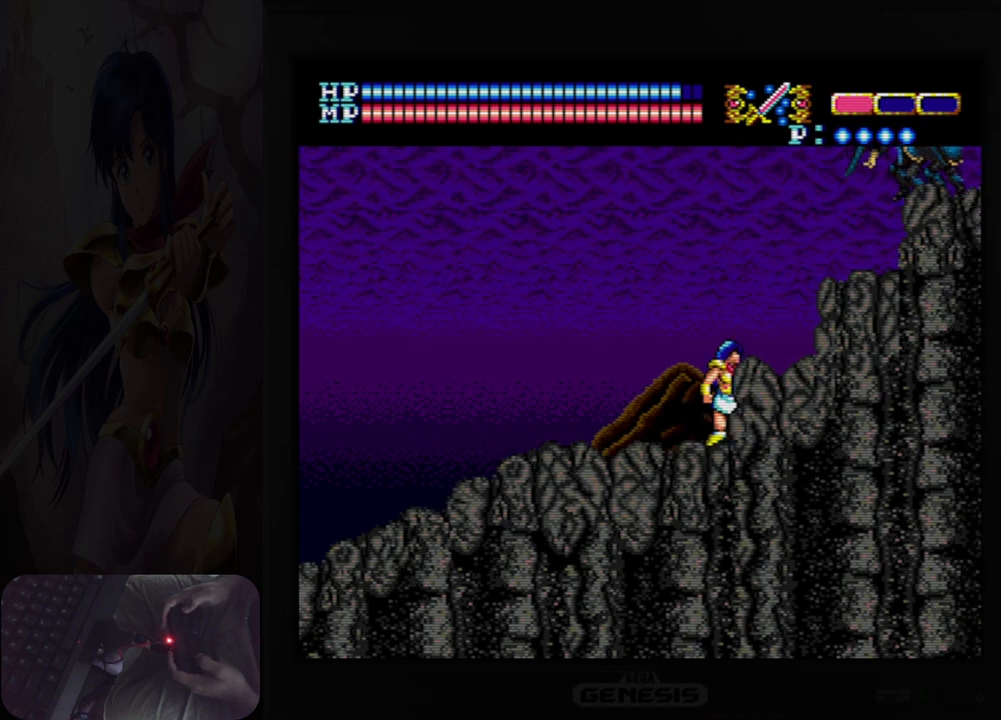
{"buttons": [], "events": []}
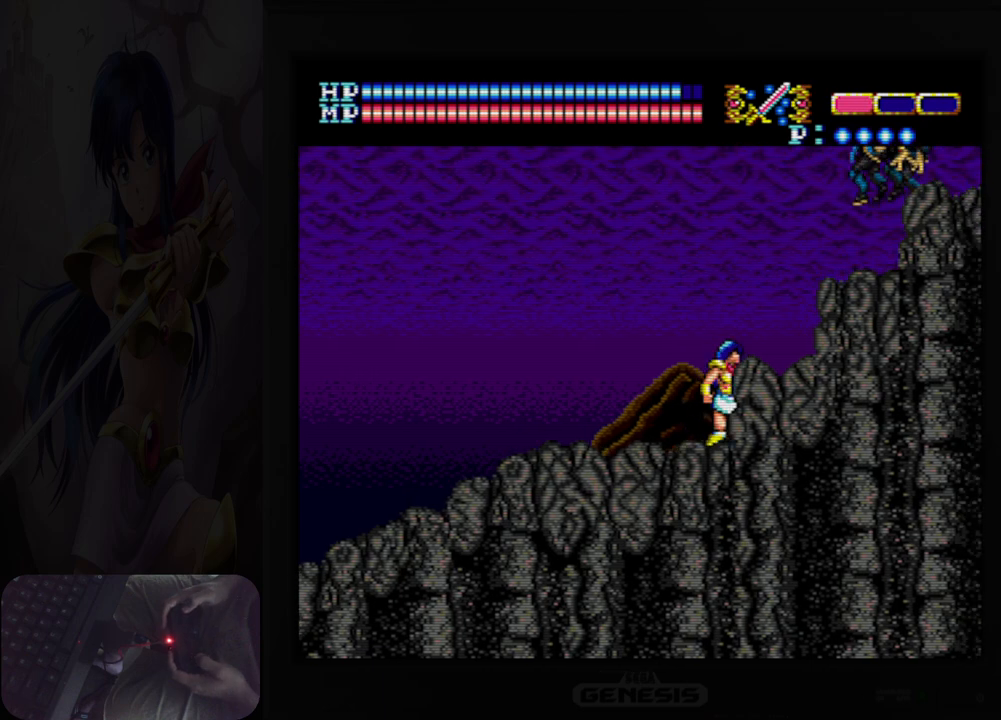
{"buttons": [], "events": []}
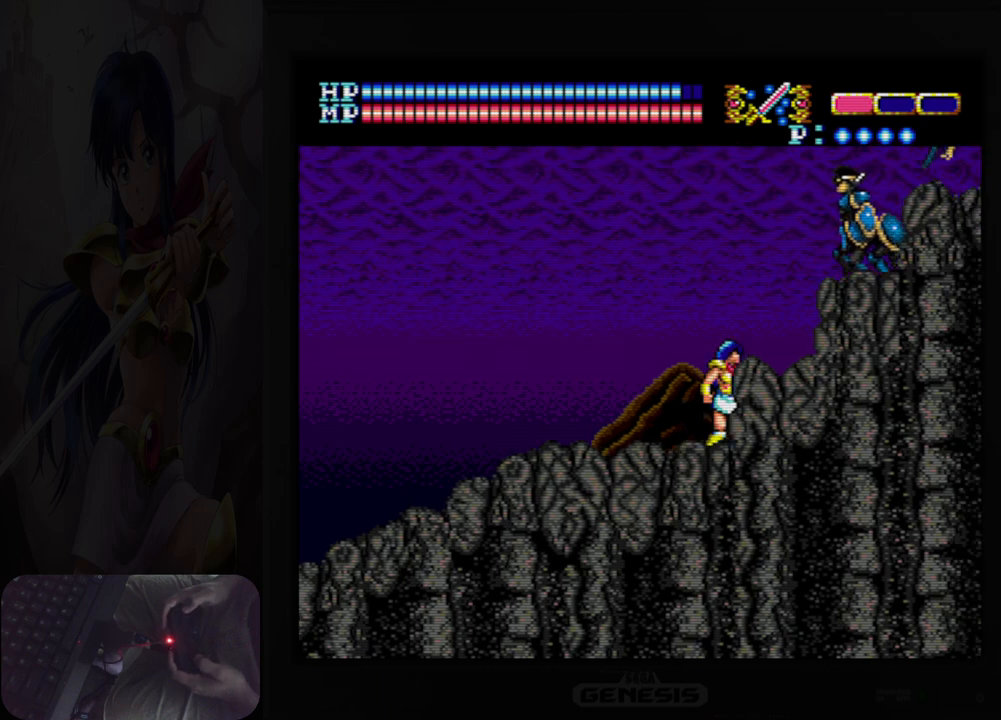
{"buttons": [], "events": []}
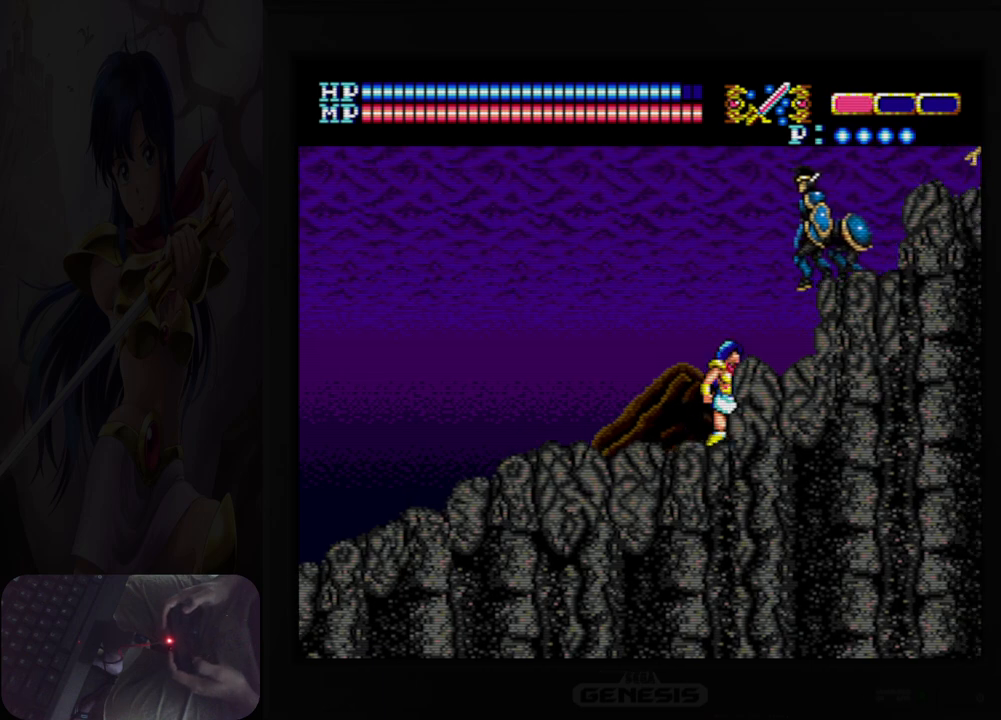
{"buttons": [], "events": []}
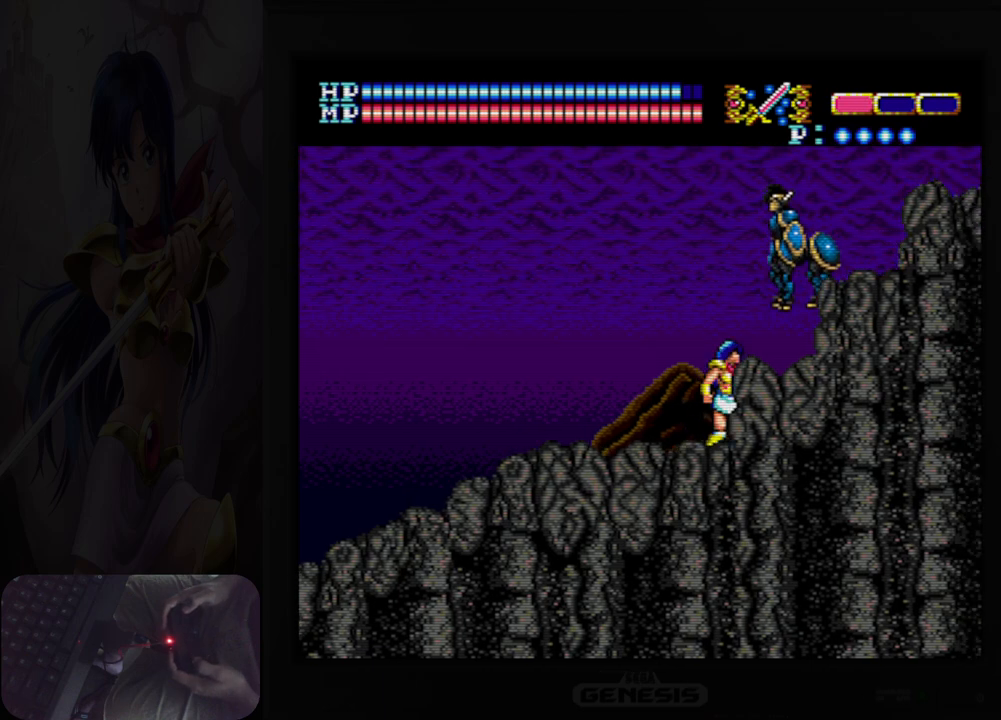
{"buttons": ["DPAD_LEFT"], "events": [[167, "DPAD_LEFT", "down"]]}
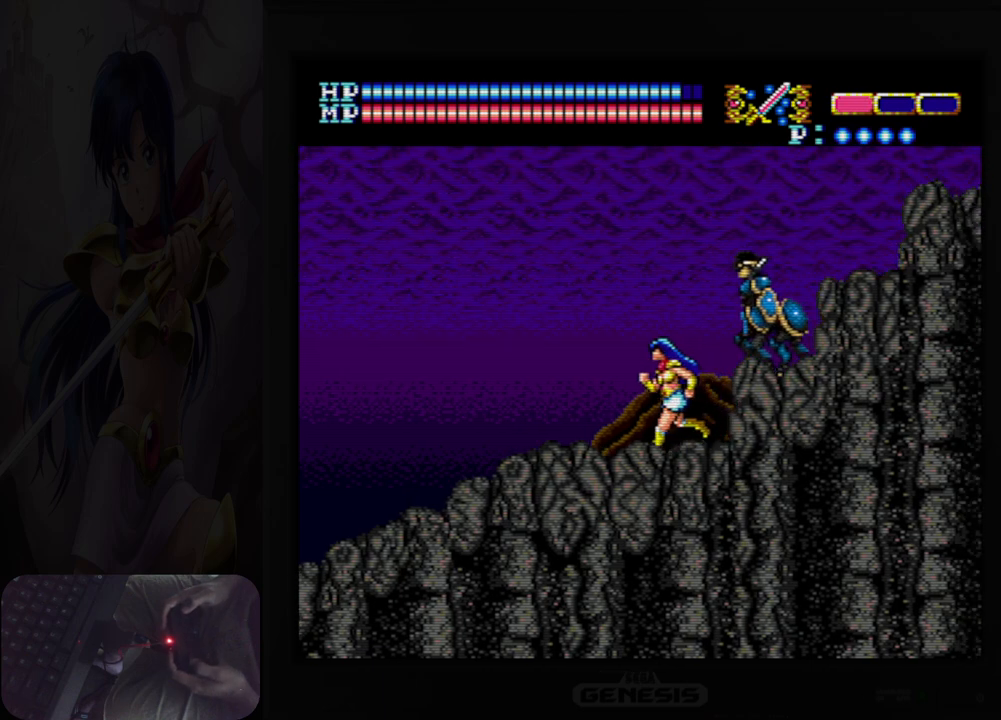
{"buttons": ["DPAD_LEFT"], "events": []}
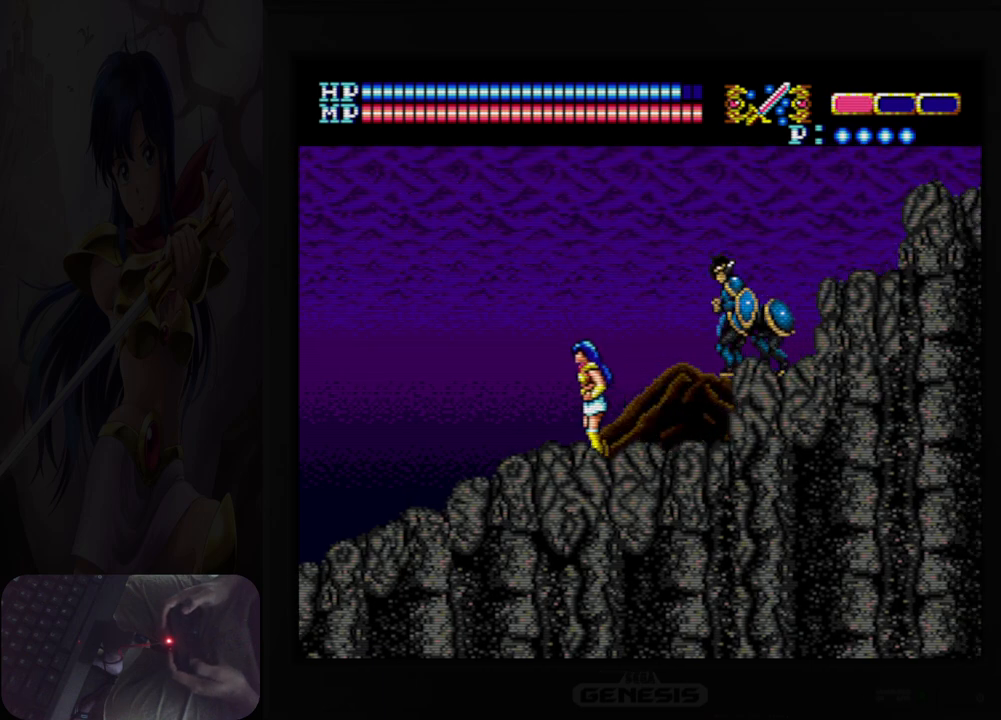
{"buttons": [], "events": [[67, "DPAD_LEFT", "up"]]}
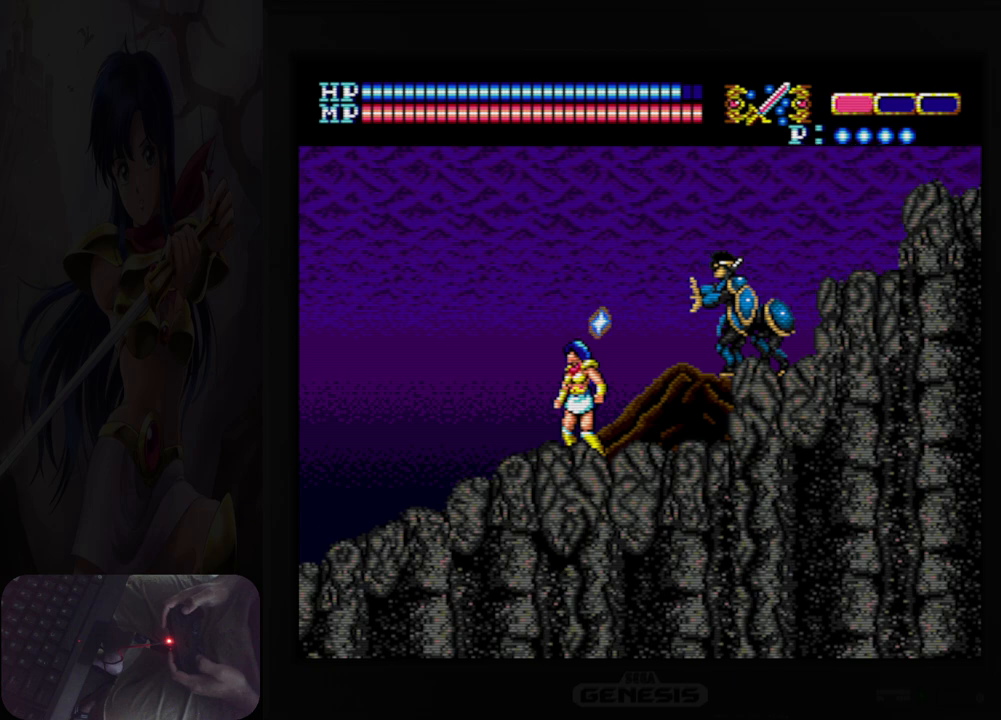
{"buttons": [], "events": [[417, "DPAD_RIGHT", "down"], [467, "DPAD_RIGHT", "up"]]}
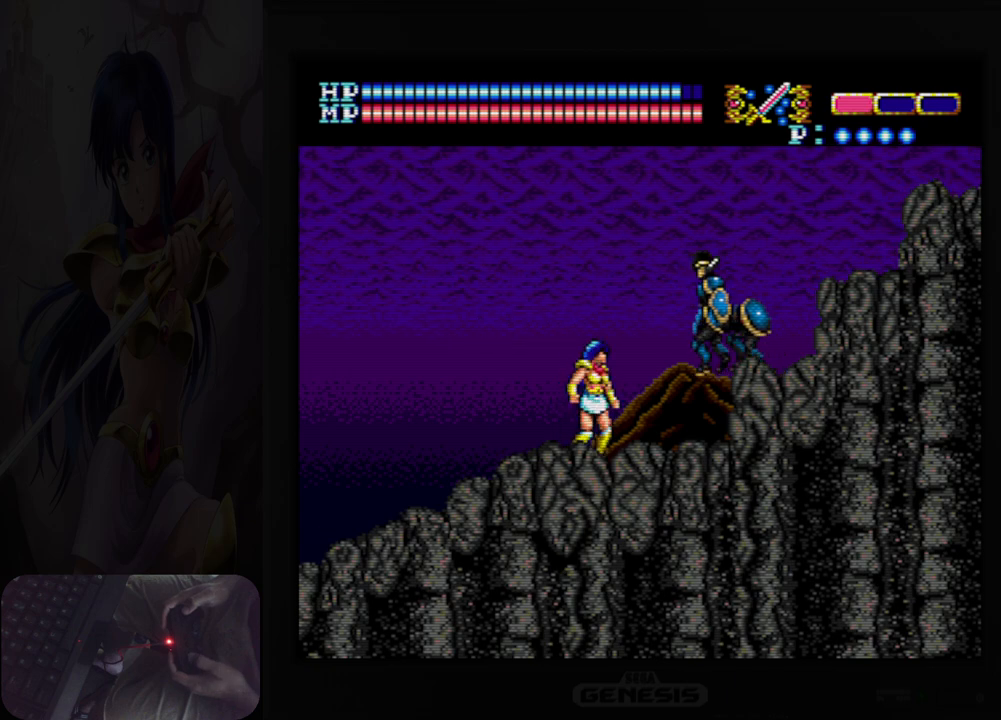
{"buttons": ["A", "DPAD_UP", "DPAD_RIGHT"], "events": [[367, "DPAD_UP", "down"], [450, "A", "down"], [467, "DPAD_RIGHT", "down"]]}
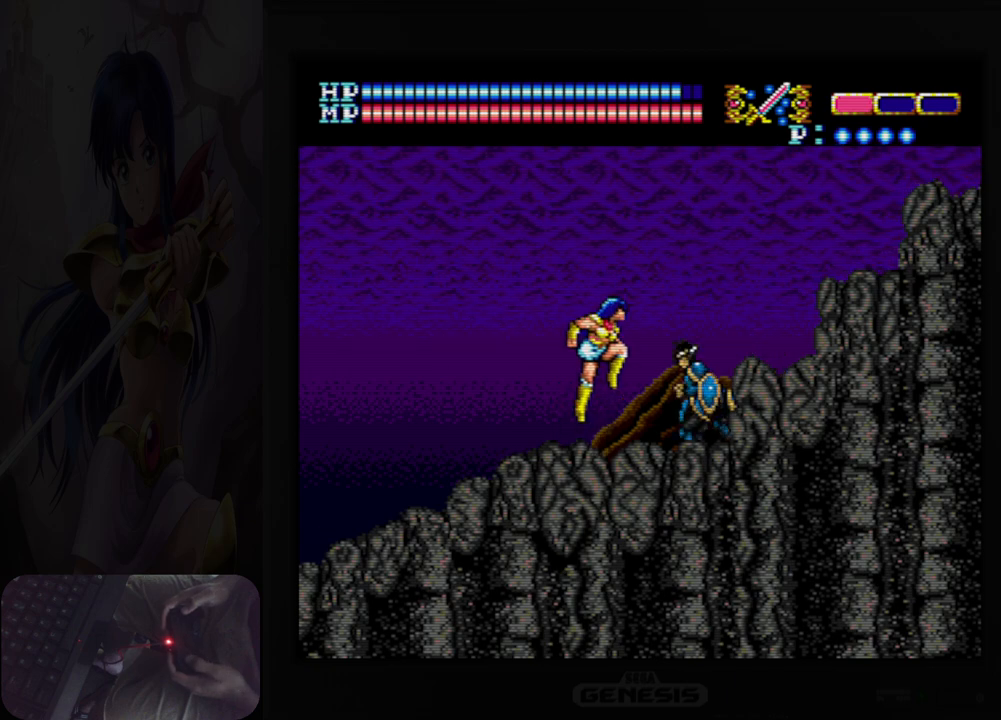
{"buttons": ["A", "DPAD_RIGHT"], "events": [[367, "DPAD_UP", "up"]]}
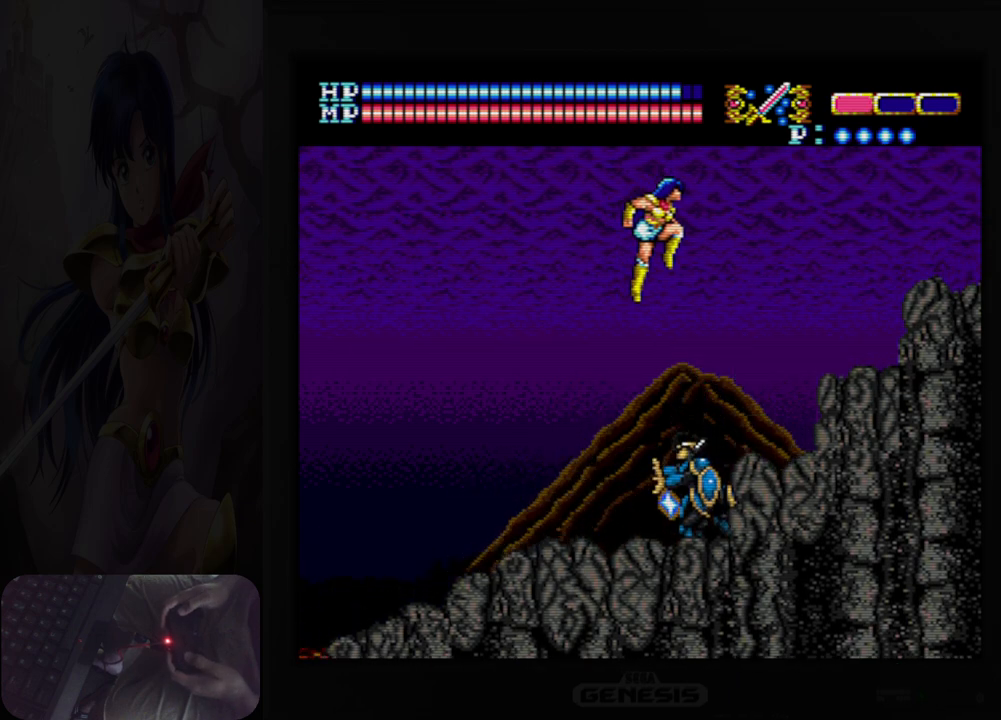
{"buttons": ["A", "DPAD_RIGHT"], "events": []}
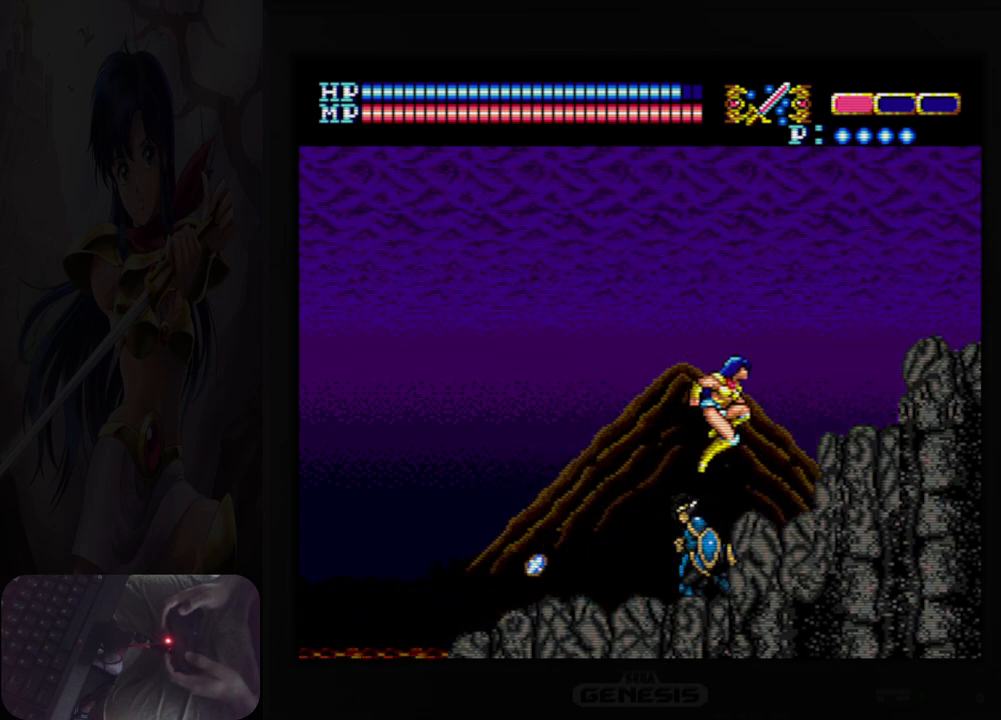
{"buttons": ["DPAD_RIGHT"], "events": [[100, "A", "up"]]}
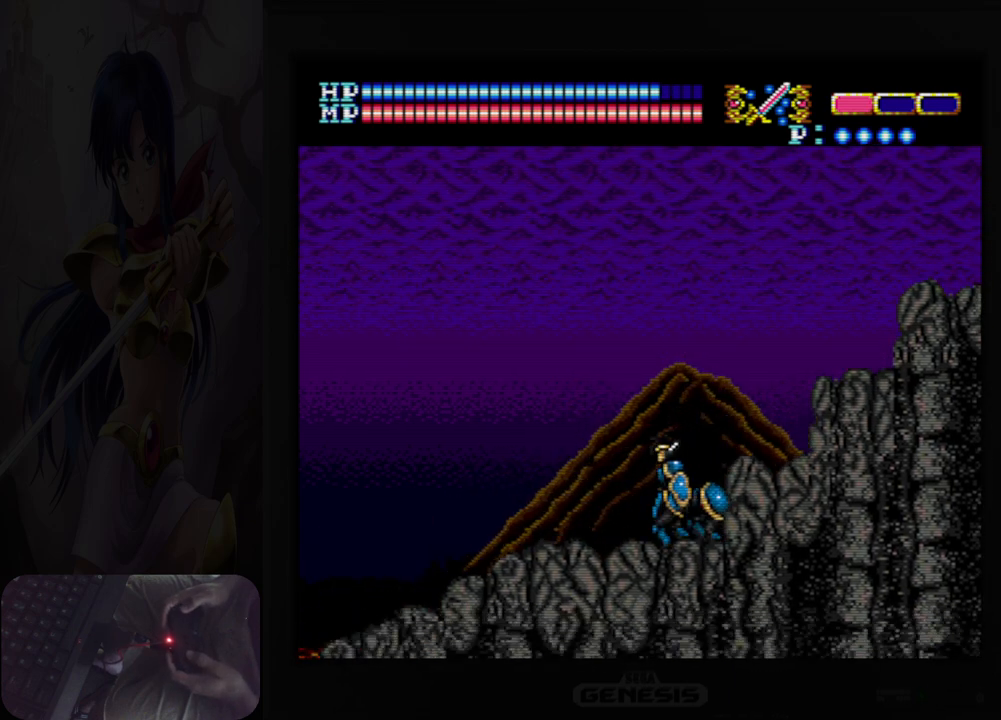
{"buttons": ["A", "DPAD_RIGHT"], "events": [[233, "A", "down"]]}
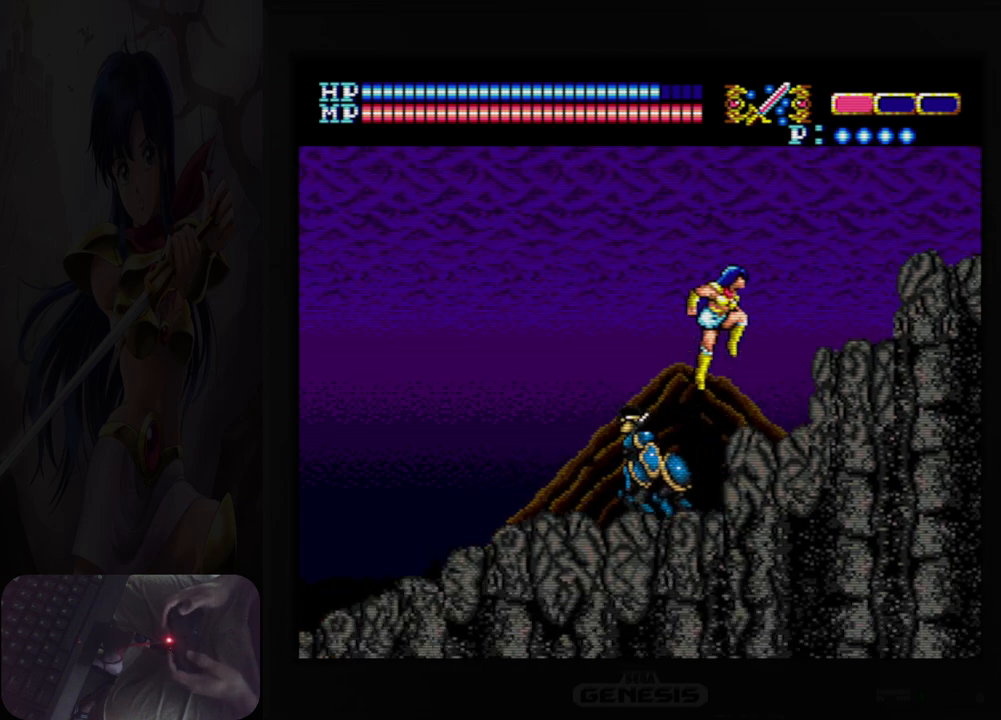
{"buttons": ["DPAD_RIGHT"], "events": [[33, "A", "up"]]}
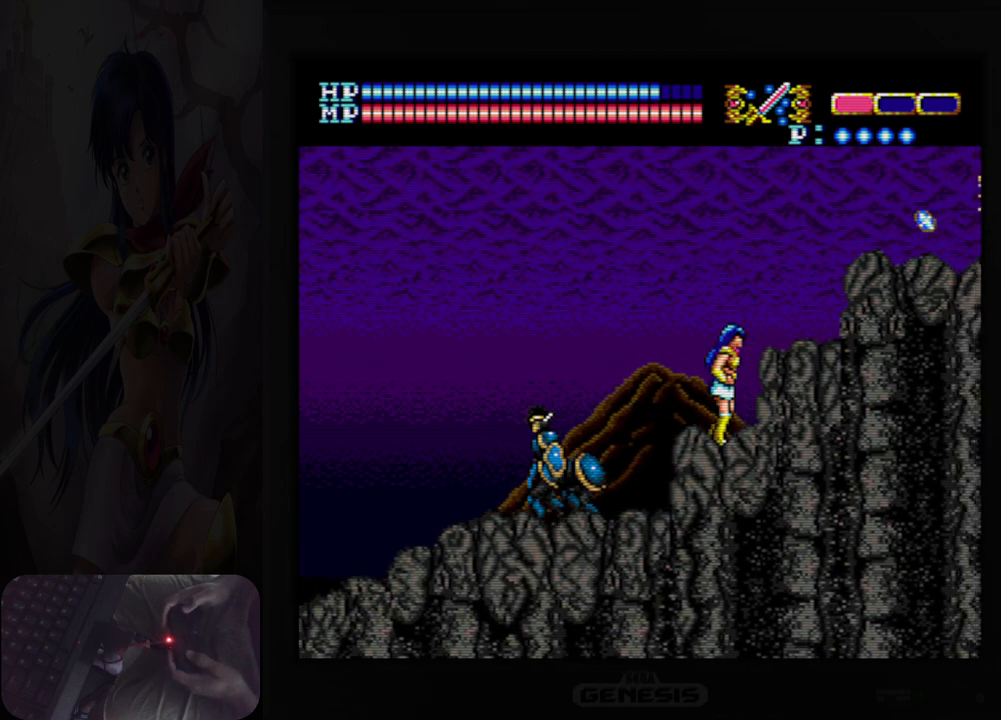
{"buttons": ["DPAD_LEFT"], "events": [[33, "A", "down"], [167, "A", "up"], [367, "DPAD_RIGHT", "up"], [383, "DPAD_UP", "down"], [433, "DPAD_LEFT", "down"], [433, "DPAD_UP", "up"]]}
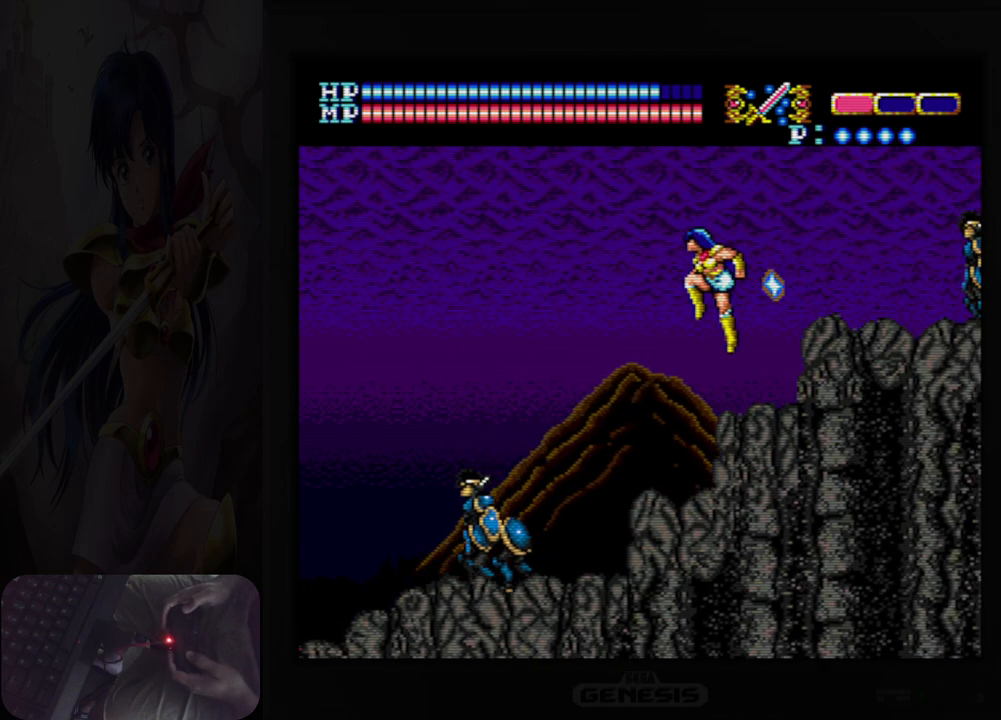
{"buttons": ["DPAD_RIGHT"], "events": [[17, "DPAD_LEFT", "up"], [33, "DPAD_RIGHT", "down"]]}
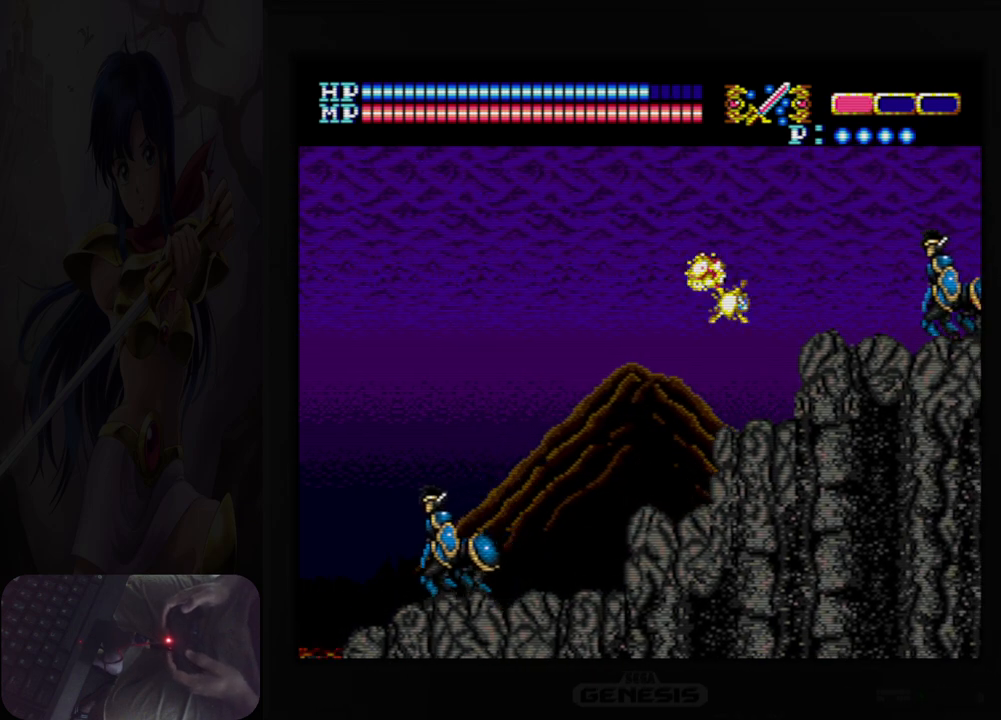
{"buttons": ["DPAD_RIGHT"], "events": [[217, "A", "down"], [317, "A", "up"]]}